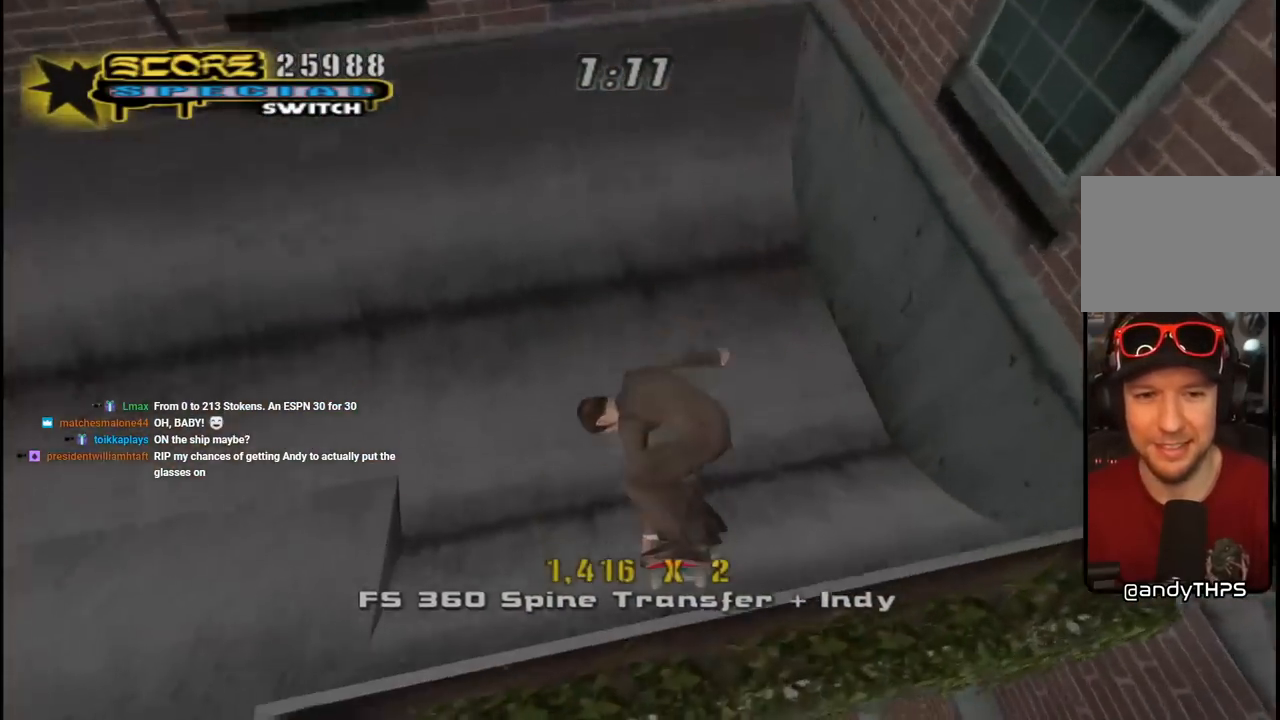
Gameplay with a controller (PlayStation layout); each line is a JSON object with the inputs held at the frame after it. "events" lists button and stick changes between this image and that frame as [ms after this image, input, new state], when the widget could be followed in between.
{"buttons": ["CROSS", "DPAD_UP", "DPAD_LEFT"], "left_stick": "center", "right_stick": "center", "events": [[150, "DPAD_LEFT", "down"], [167, "DPAD_UP", "down"], [300, "DPAD_UP", "up"], [317, "DPAD_LEFT", "up"], [417, "DPAD_UP", "down"], [450, "DPAD_LEFT", "down"]]}
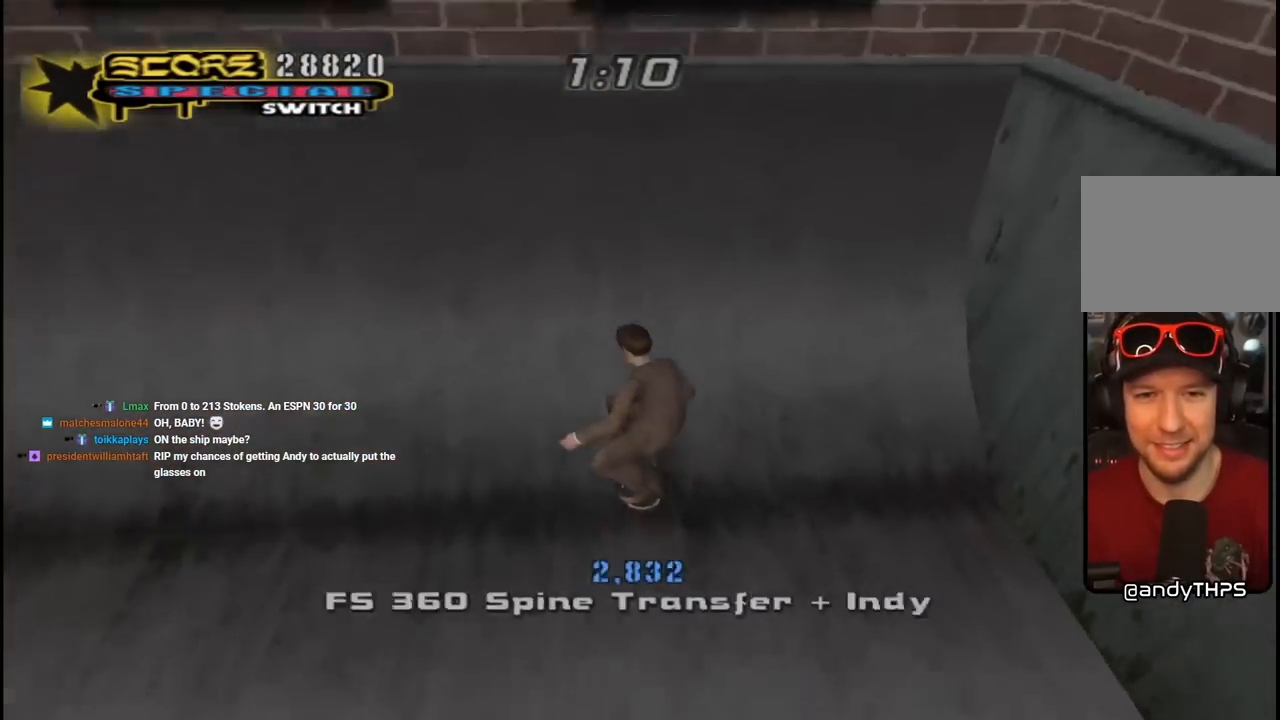
{"buttons": [], "left_stick": "center", "right_stick": "center", "events": [[117, "DPAD_LEFT", "up"], [117, "DPAD_UP", "up"], [133, "CROSS", "up"], [200, "DPAD_UP", "down"], [267, "DPAD_UP", "up"], [350, "DPAD_UP", "down"], [417, "DPAD_UP", "up"]]}
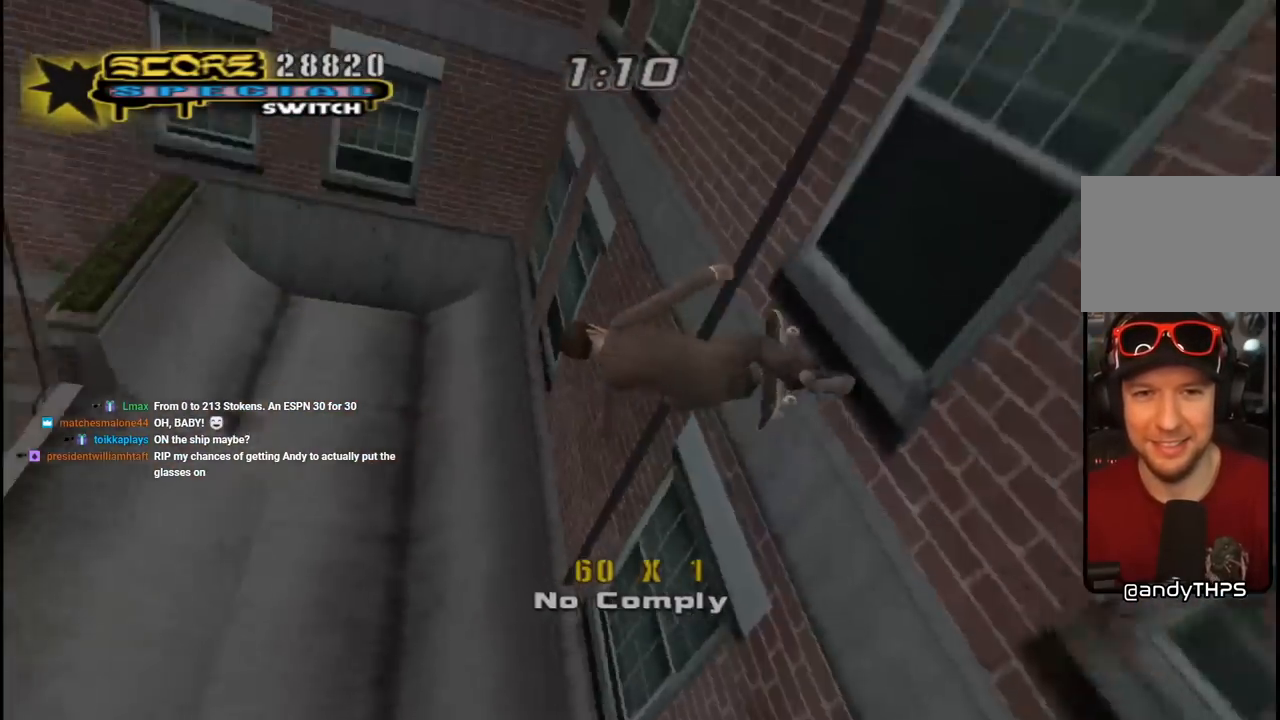
{"buttons": ["CROSS"], "left_stick": "center", "right_stick": "center", "events": [[83, "CROSS", "down"], [183, "R2", "down"], [450, "R2", "up"]]}
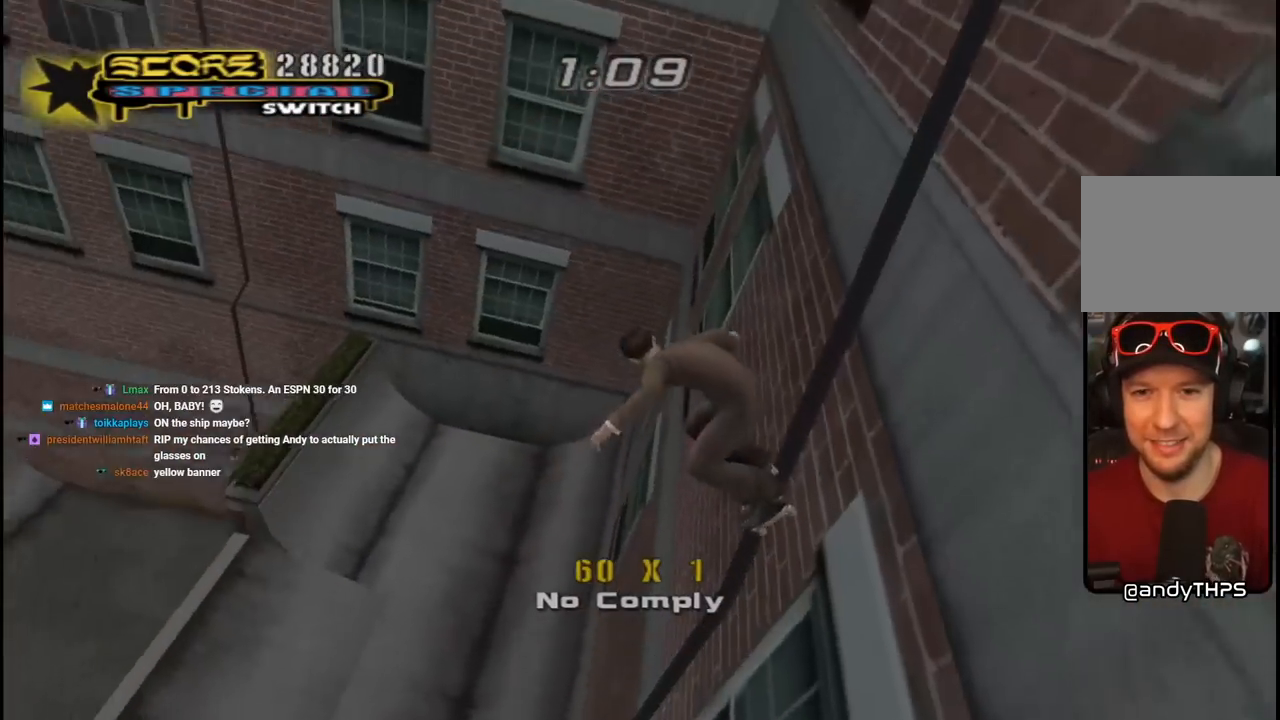
{"buttons": ["CROSS"], "left_stick": "center", "right_stick": "center", "events": [[250, "DPAD_UP", "down"], [250, "L1", "down"], [467, "DPAD_UP", "up"], [483, "L1", "up"]]}
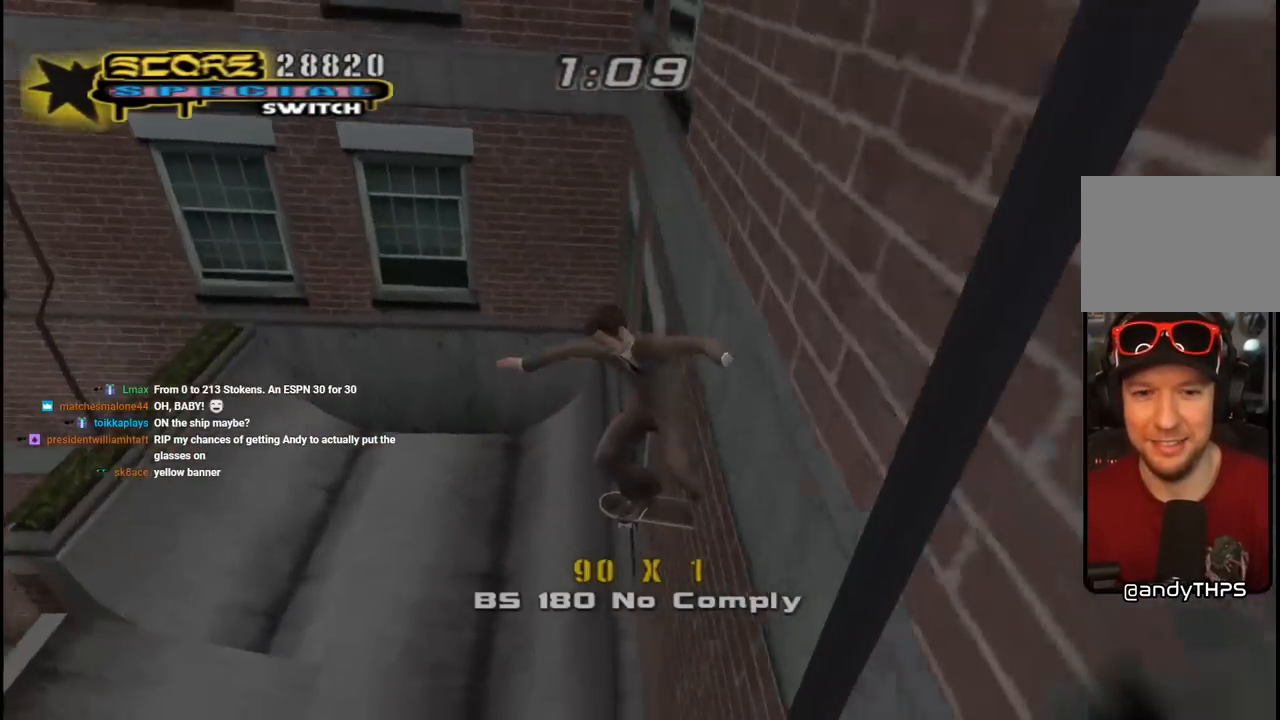
{"buttons": ["CROSS", "DPAD_LEFT"], "left_stick": "center", "right_stick": "center", "events": [[233, "DPAD_RIGHT", "down"], [250, "DPAD_DOWN", "down"], [400, "DPAD_DOWN", "up"], [417, "DPAD_RIGHT", "up"], [483, "DPAD_LEFT", "down"]]}
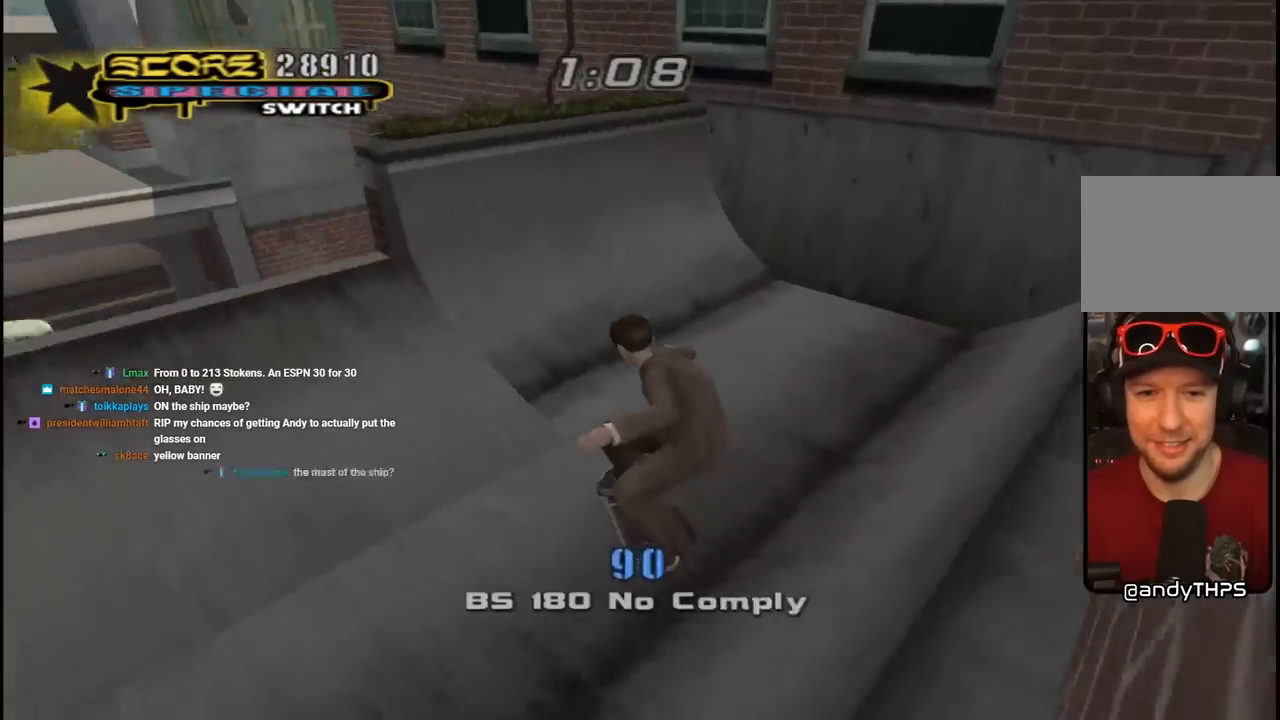
{"buttons": ["CROSS"], "left_stick": "center", "right_stick": "center", "events": [[33, "DPAD_DOWN", "down"], [100, "DPAD_DOWN", "up"], [117, "DPAD_LEFT", "up"], [233, "DPAD_LEFT", "down"], [350, "DPAD_UP", "down"], [400, "DPAD_UP", "up"], [500, "DPAD_LEFT", "up"]]}
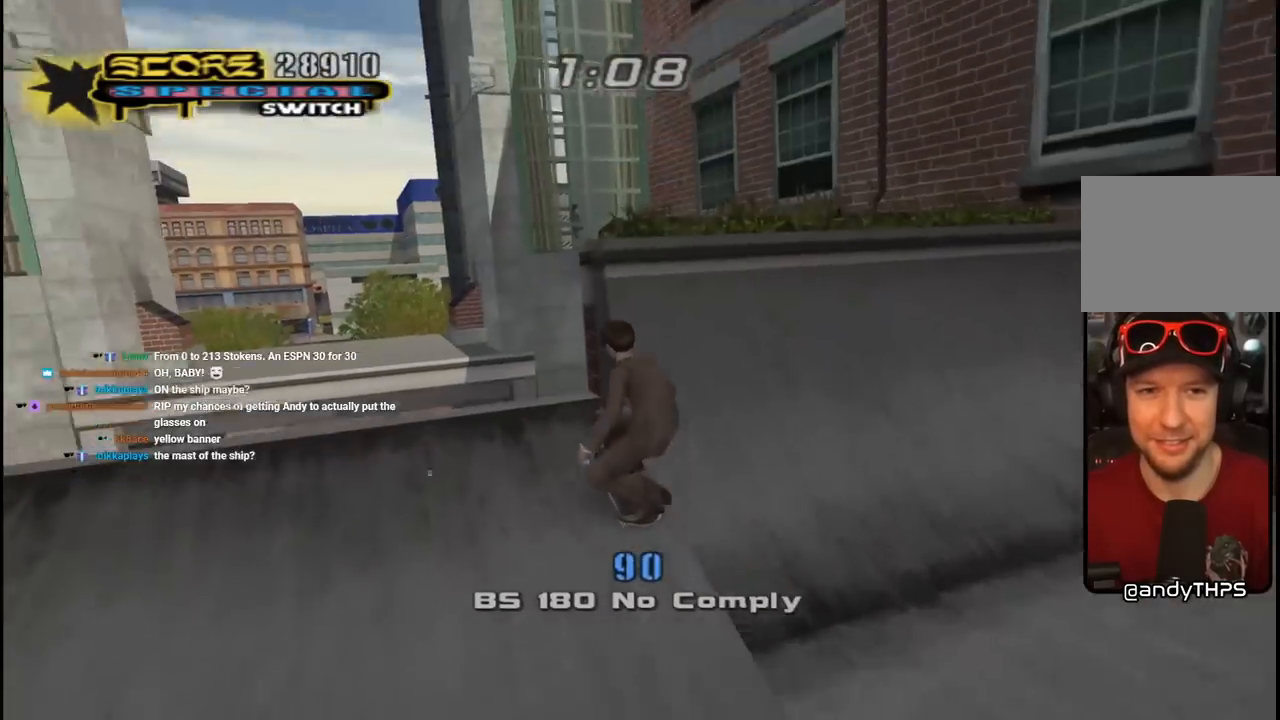
{"buttons": ["CROSS"], "left_stick": "center", "right_stick": "center", "events": [[150, "DPAD_UP", "down"], [217, "DPAD_UP", "up"], [283, "DPAD_UP", "down"], [333, "CROSS", "up"], [367, "DPAD_UP", "up"], [417, "CROSS", "down"], [417, "DPAD_UP", "down"], [500, "DPAD_UP", "up"]]}
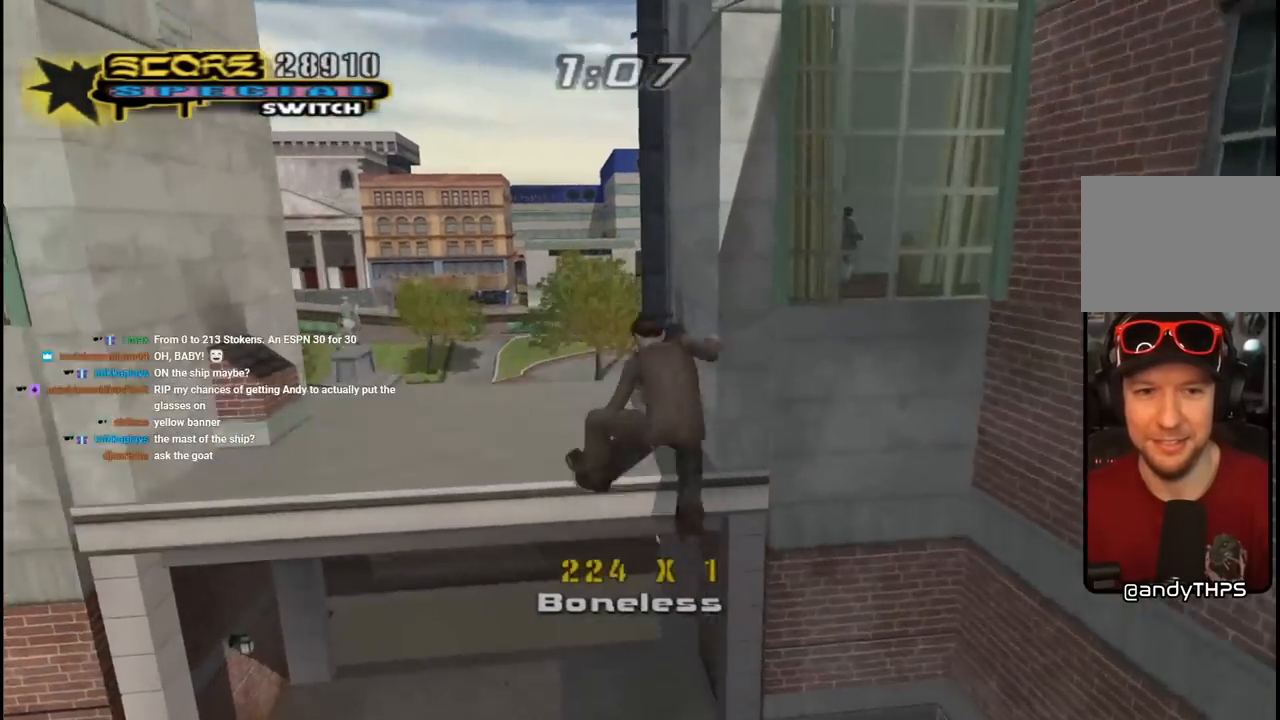
{"buttons": ["CROSS"], "left_stick": "center", "right_stick": "center", "events": [[83, "CROSS", "up"], [267, "L1", "down"], [450, "L1", "up"], [467, "CROSS", "down"]]}
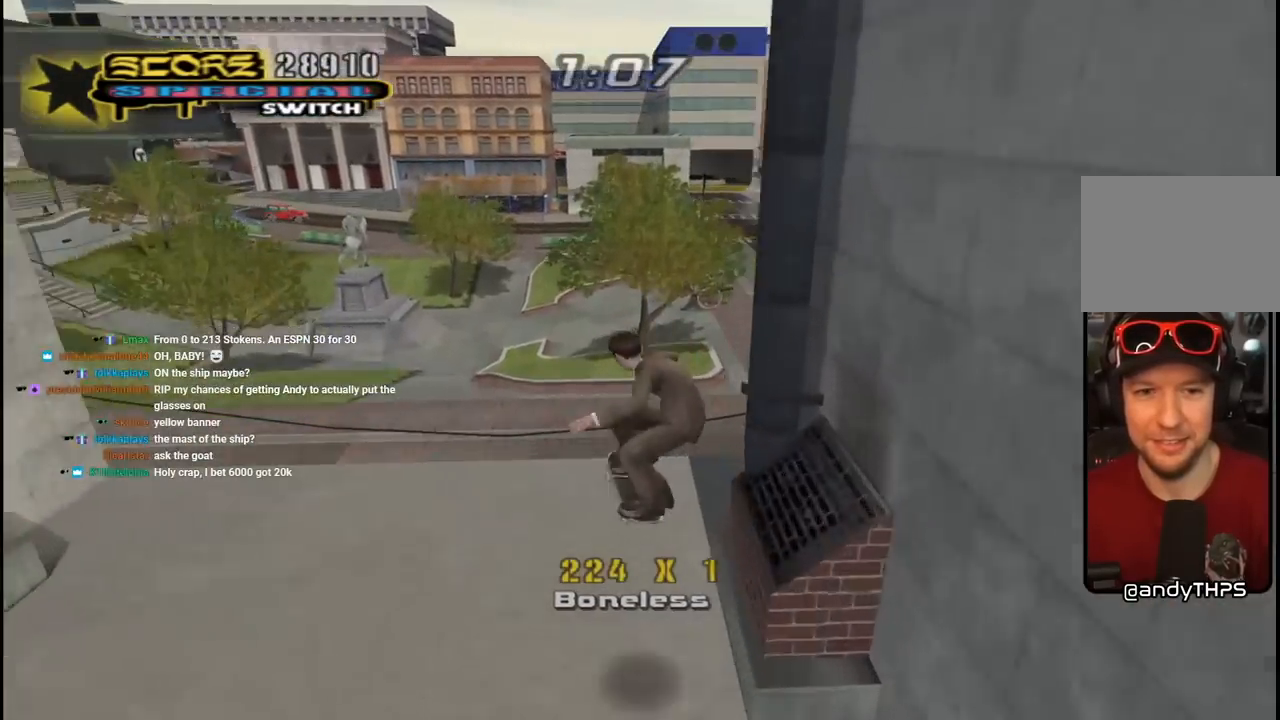
{"buttons": ["TRIANGLE"], "left_stick": "center", "right_stick": "center", "events": [[17, "DPAD_DOWN", "down"], [17, "DPAD_LEFT", "down"], [150, "L1", "down"], [217, "R1", "down"], [283, "CROSS", "up"], [300, "R1", "up"], [317, "DPAD_DOWN", "up"], [317, "L1", "up"], [417, "R1", "down"], [450, "DPAD_LEFT", "up"], [450, "TRIANGLE", "down"], [467, "R1", "up"]]}
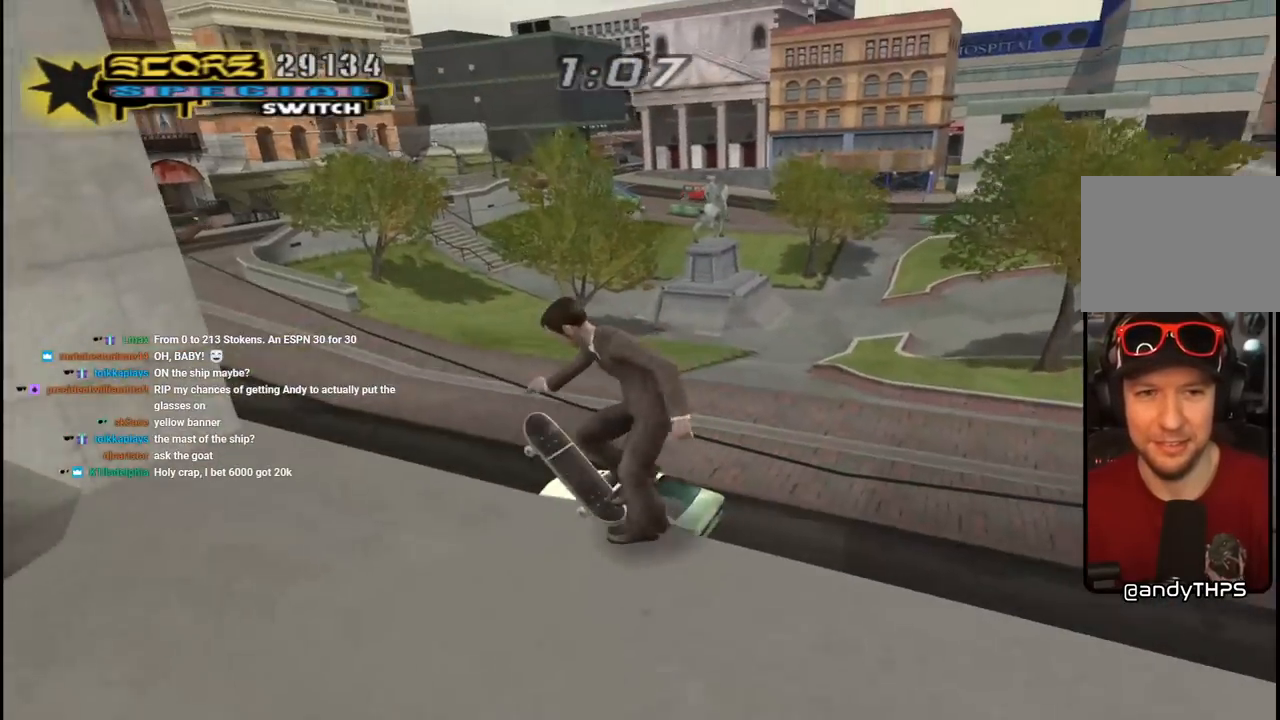
{"buttons": ["CROSS", "R1", "DPAD_DOWN", "DPAD_LEFT"], "left_stick": "center", "right_stick": "center", "events": [[67, "TRIANGLE", "up"], [83, "CROSS", "down"], [267, "DPAD_LEFT", "down"], [350, "DPAD_DOWN", "down"], [483, "R1", "down"]]}
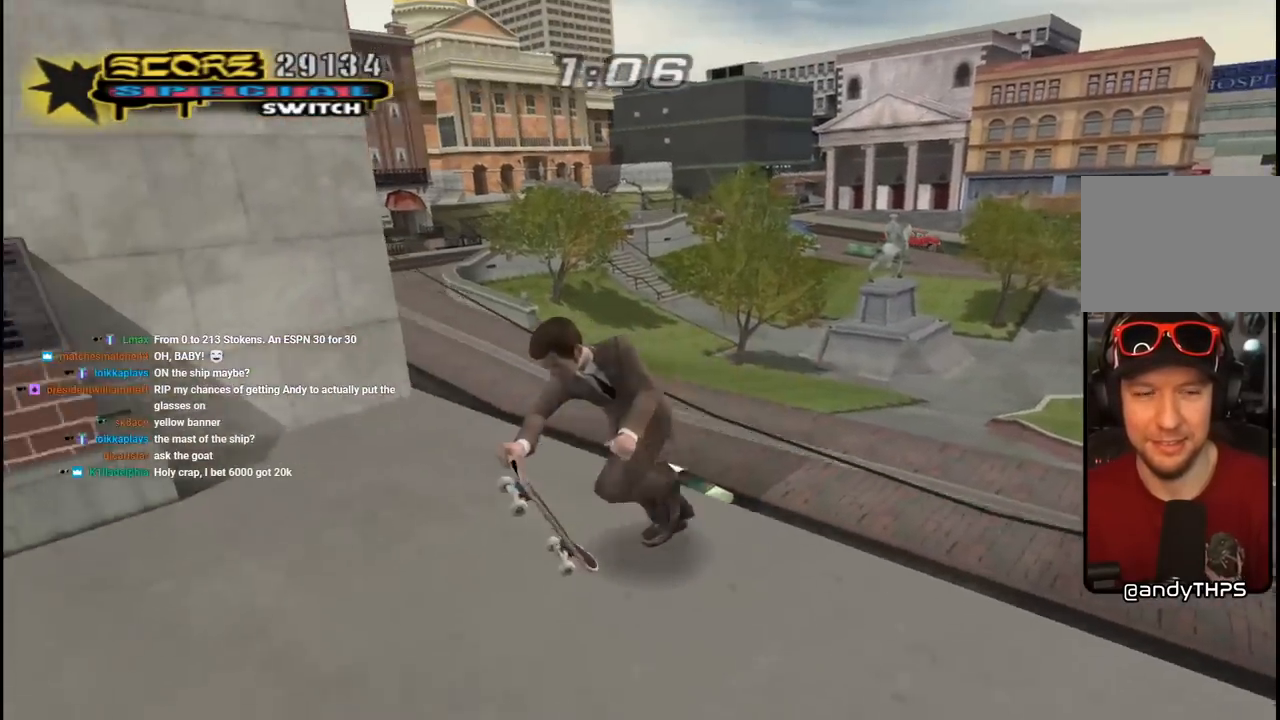
{"buttons": ["CROSS", "DPAD_RIGHT"], "left_stick": "center", "right_stick": "center", "events": [[17, "L1", "down"], [117, "R1", "up"], [133, "L1", "up"], [150, "DPAD_LEFT", "up"], [217, "DPAD_RIGHT", "down"], [250, "DPAD_DOWN", "up"]]}
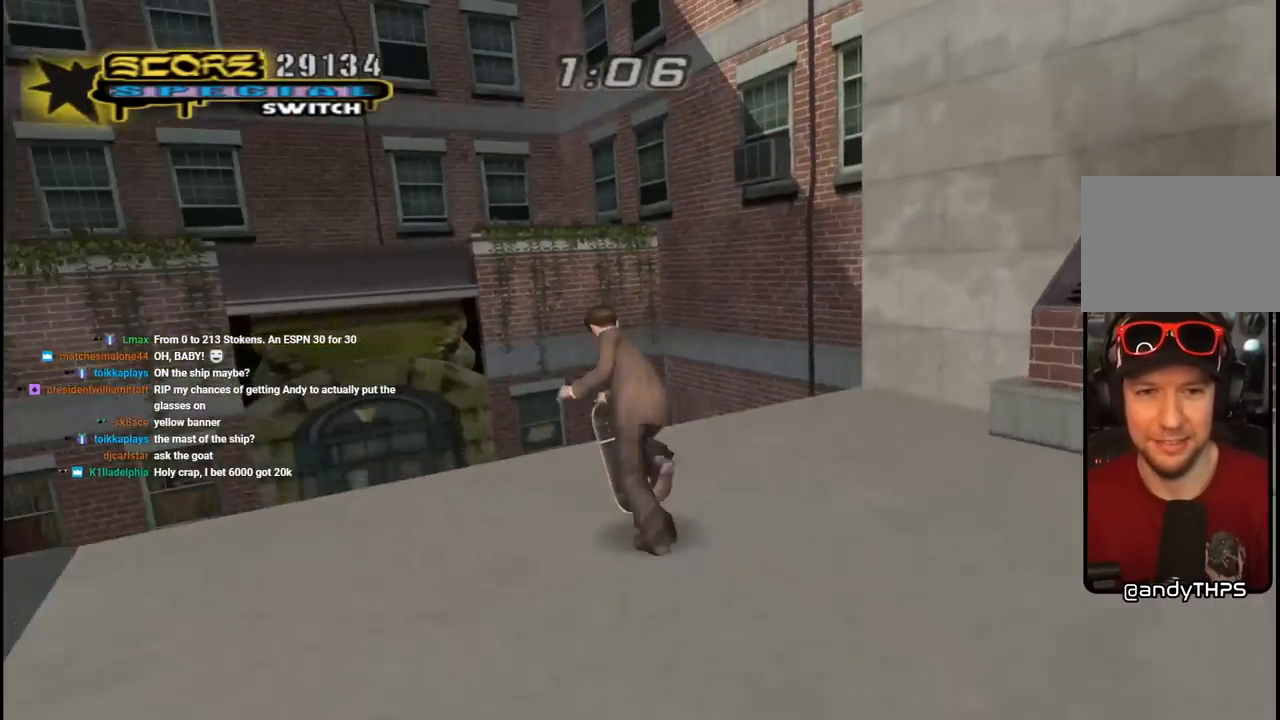
{"buttons": [], "left_stick": "center", "right_stick": "center", "events": [[150, "DPAD_RIGHT", "up"], [217, "DPAD_UP", "down"], [233, "CROSS", "up"], [300, "DPAD_UP", "up"], [317, "CROSS", "down"], [367, "DPAD_UP", "down"], [467, "DPAD_UP", "up"], [500, "CROSS", "up"]]}
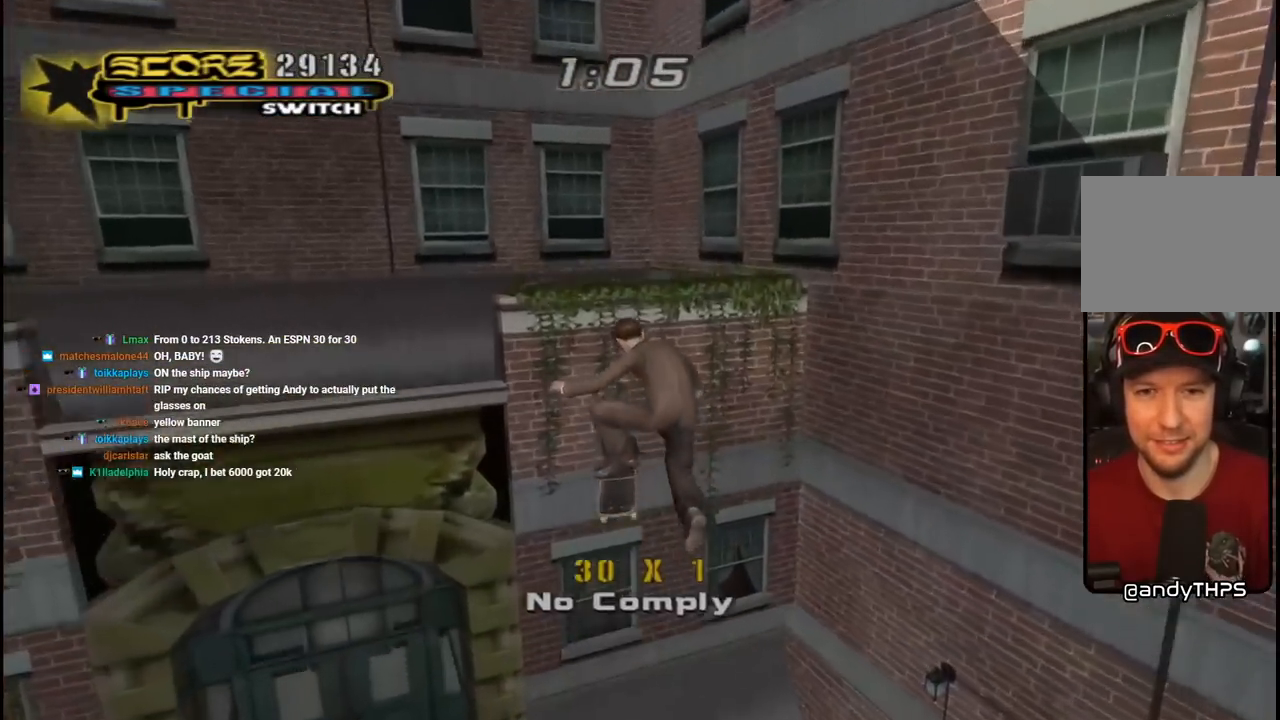
{"buttons": ["CROSS", "DPAD_LEFT"], "left_stick": "center", "right_stick": "center", "events": [[33, "CROSS", "down"], [50, "DPAD_UP", "down"], [150, "DPAD_UP", "up"], [183, "CROSS", "up"], [233, "CROSS", "down"], [267, "DPAD_DOWN", "down"], [350, "CROSS", "up"], [367, "DPAD_DOWN", "up"], [400, "CROSS", "down"], [467, "DPAD_LEFT", "down"]]}
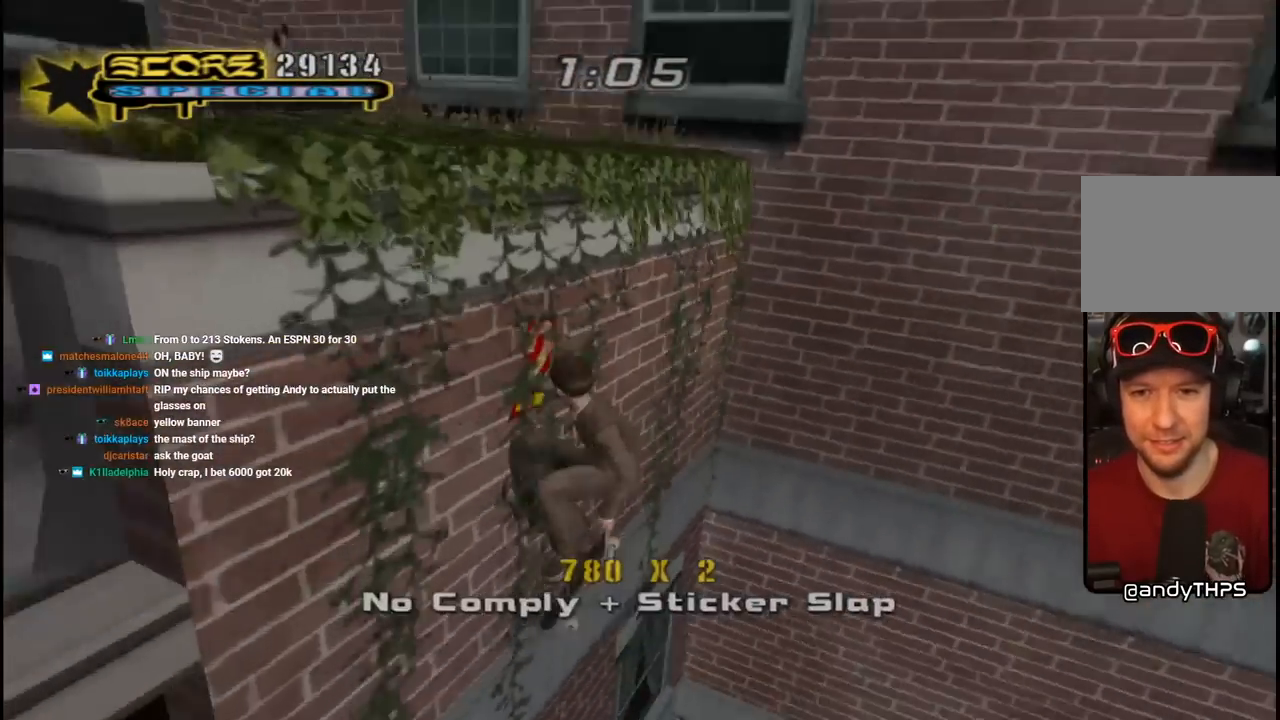
{"buttons": ["CROSS", "TRIANGLE", "DPAD_UP"], "left_stick": "center", "right_stick": "center", "events": [[17, "DPAD_UP", "down"], [50, "DPAD_LEFT", "up"], [67, "DPAD_UP", "up"], [133, "DPAD_UP", "down"], [133, "TRIANGLE", "down"], [267, "DPAD_UP", "up"], [400, "DPAD_LEFT", "down"], [433, "DPAD_UP", "down"], [467, "DPAD_LEFT", "up"]]}
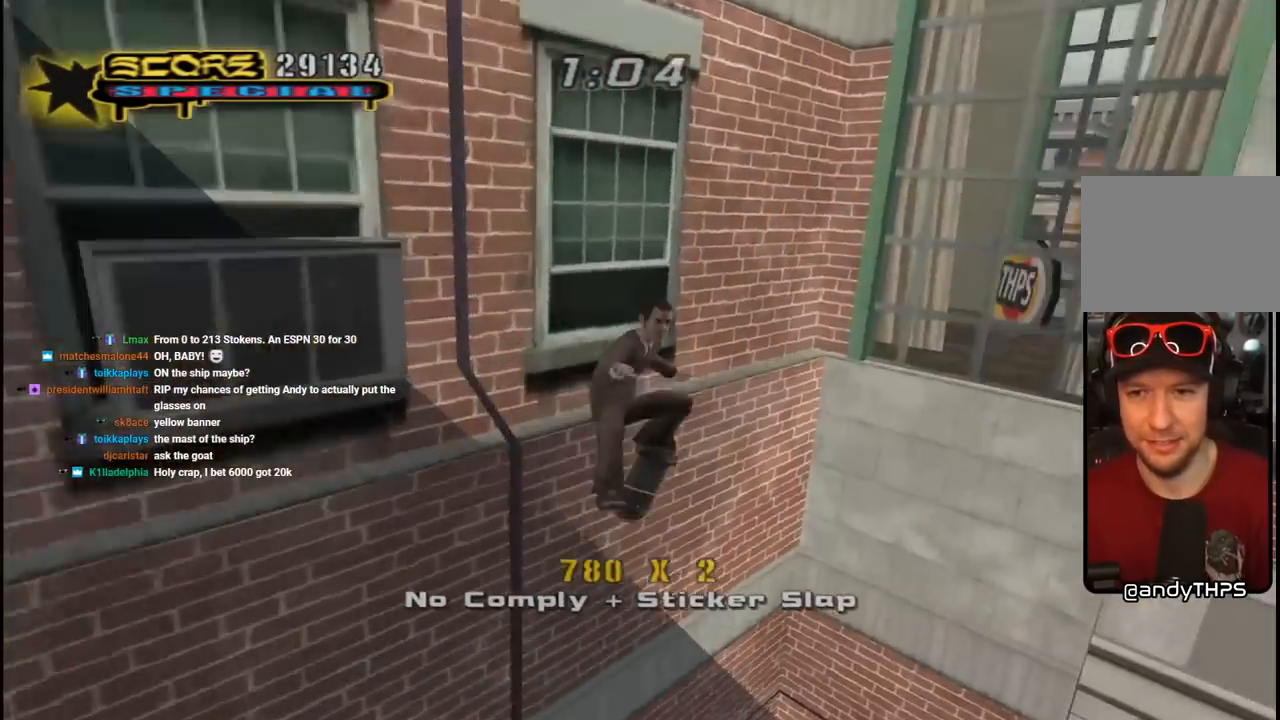
{"buttons": ["CROSS"], "left_stick": "center", "right_stick": "center", "events": [[17, "DPAD_UP", "up"], [117, "CROSS", "up"], [117, "DPAD_LEFT", "down"], [117, "DPAD_UP", "down"], [167, "DPAD_LEFT", "up"], [183, "DPAD_UP", "up"], [233, "CROSS", "down"], [283, "DPAD_UP", "down"], [317, "CROSS", "up"], [367, "DPAD_UP", "up"], [383, "DPAD_LEFT", "down"], [417, "CROSS", "down"], [467, "DPAD_LEFT", "up"], [467, "TRIANGLE", "up"]]}
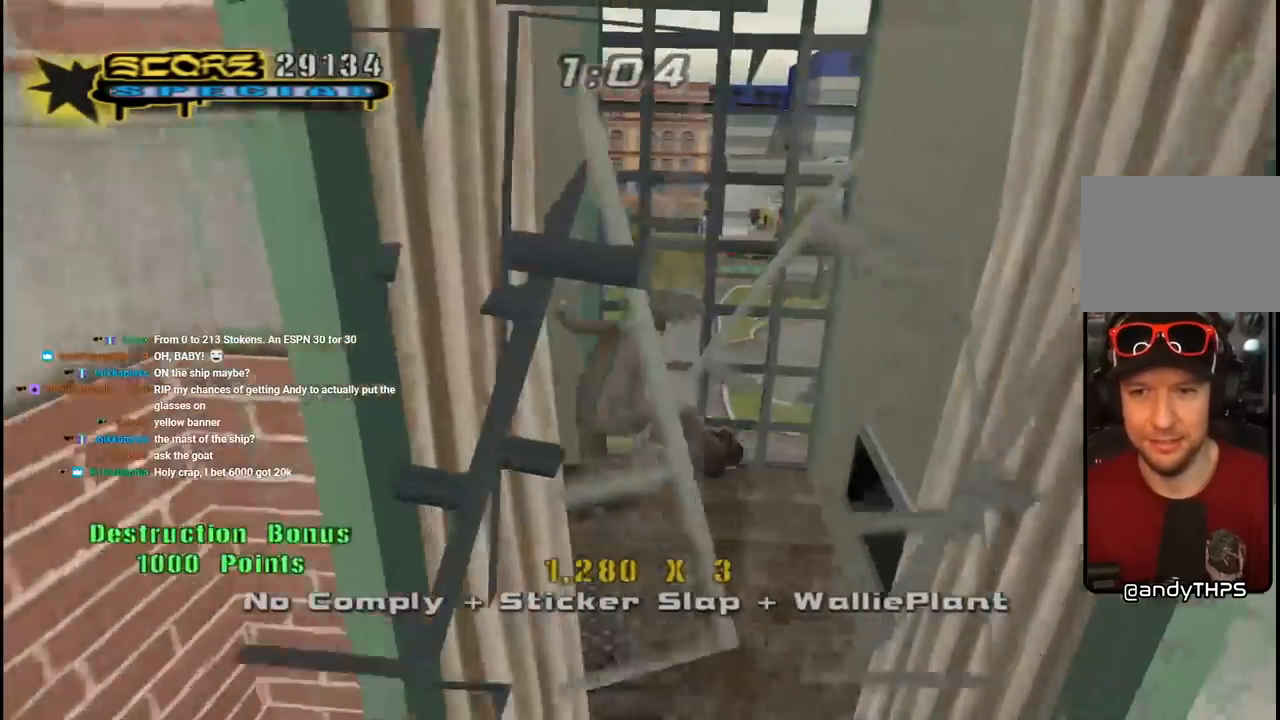
{"buttons": ["CROSS", "R1", "DPAD_DOWN", "DPAD_LEFT"], "left_stick": "center", "right_stick": "center", "events": [[67, "DPAD_DOWN", "down"], [117, "L1", "down"], [117, "R1", "down"], [283, "L1", "up"], [317, "DPAD_LEFT", "down"]]}
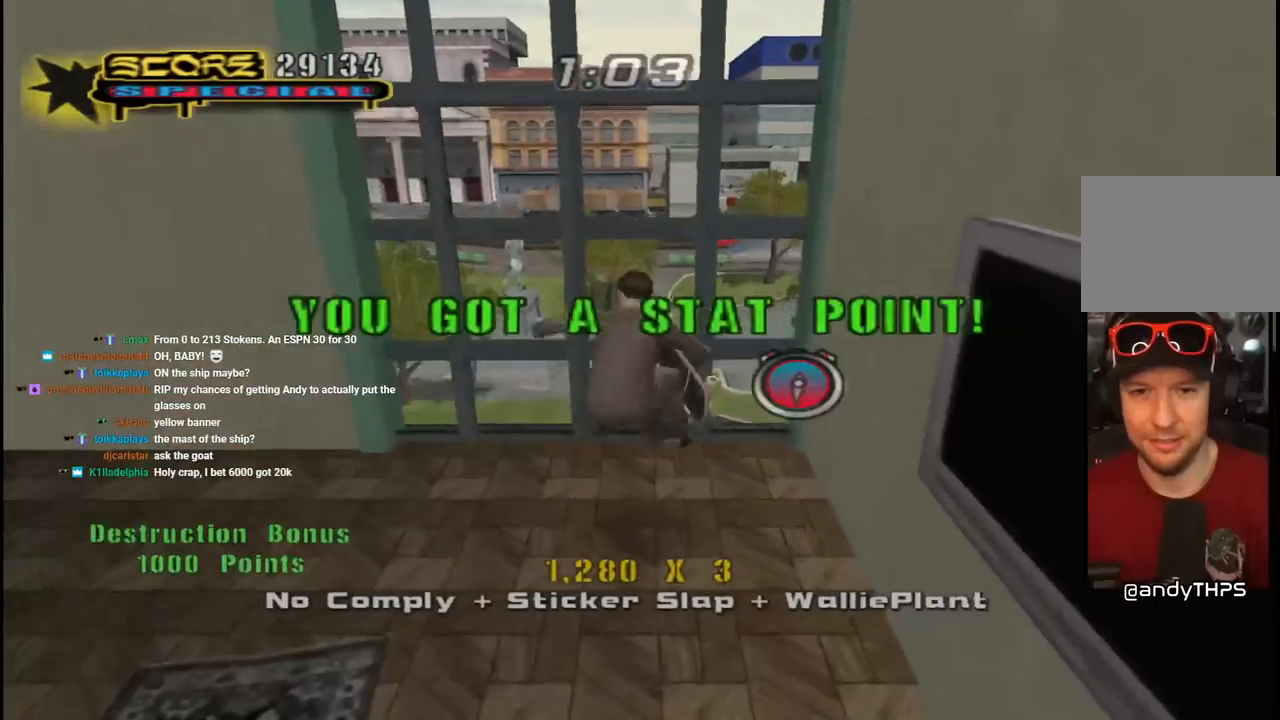
{"buttons": ["CROSS", "DPAD_DOWN", "DPAD_RIGHT"], "left_stick": "center", "right_stick": "center", "events": [[33, "R1", "up"], [200, "L1", "down"], [200, "R1", "down"], [233, "DPAD_LEFT", "up"], [267, "DPAD_RIGHT", "down"], [367, "L1", "up"], [367, "R1", "up"]]}
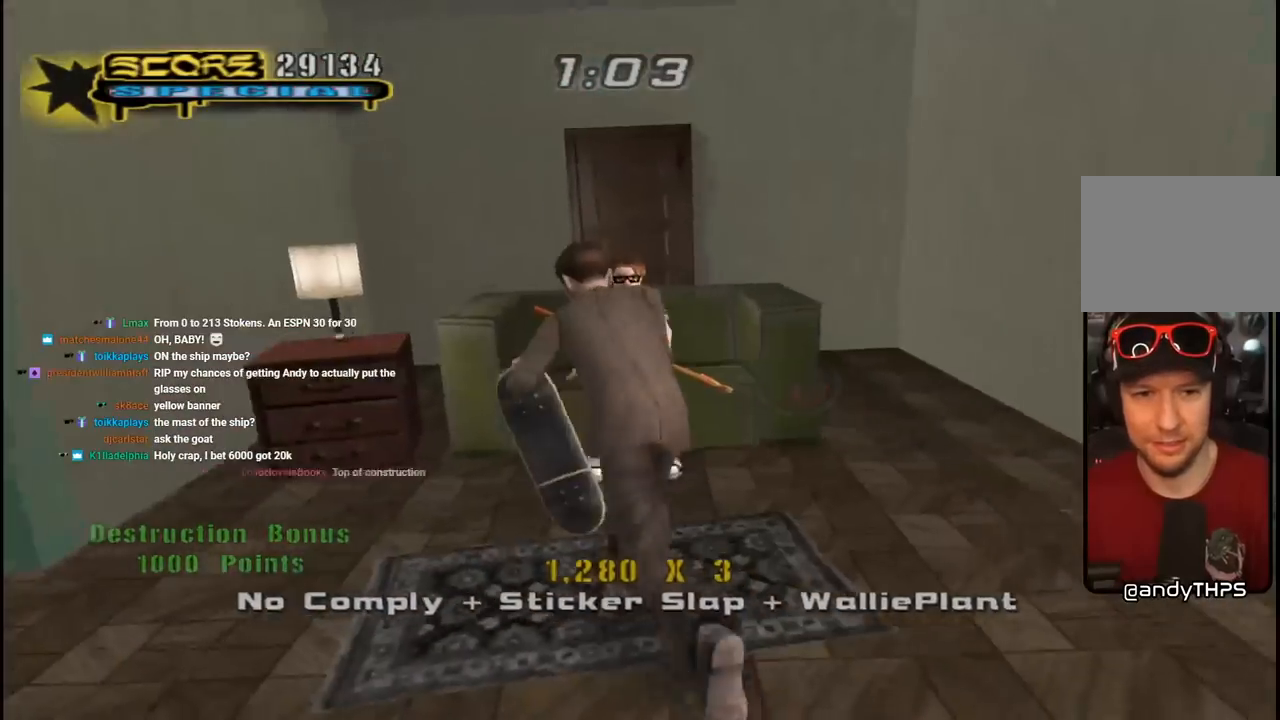
{"buttons": ["CROSS", "DPAD_DOWN"], "left_stick": "center", "right_stick": "center", "events": [[267, "DPAD_RIGHT", "up"]]}
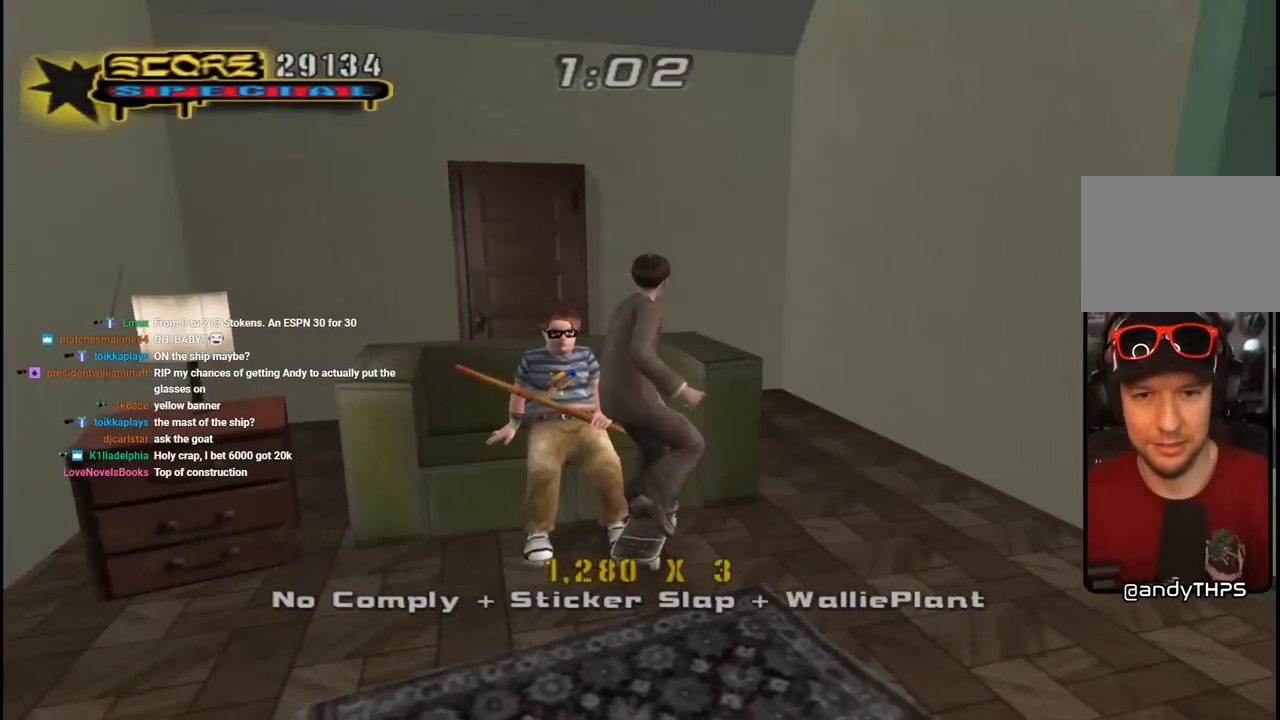
{"buttons": ["CROSS", "L1", "R1", "DPAD_DOWN", "DPAD_RIGHT"], "left_stick": "center", "right_stick": "center", "events": [[233, "DPAD_RIGHT", "down"], [417, "L1", "down"], [433, "R1", "down"]]}
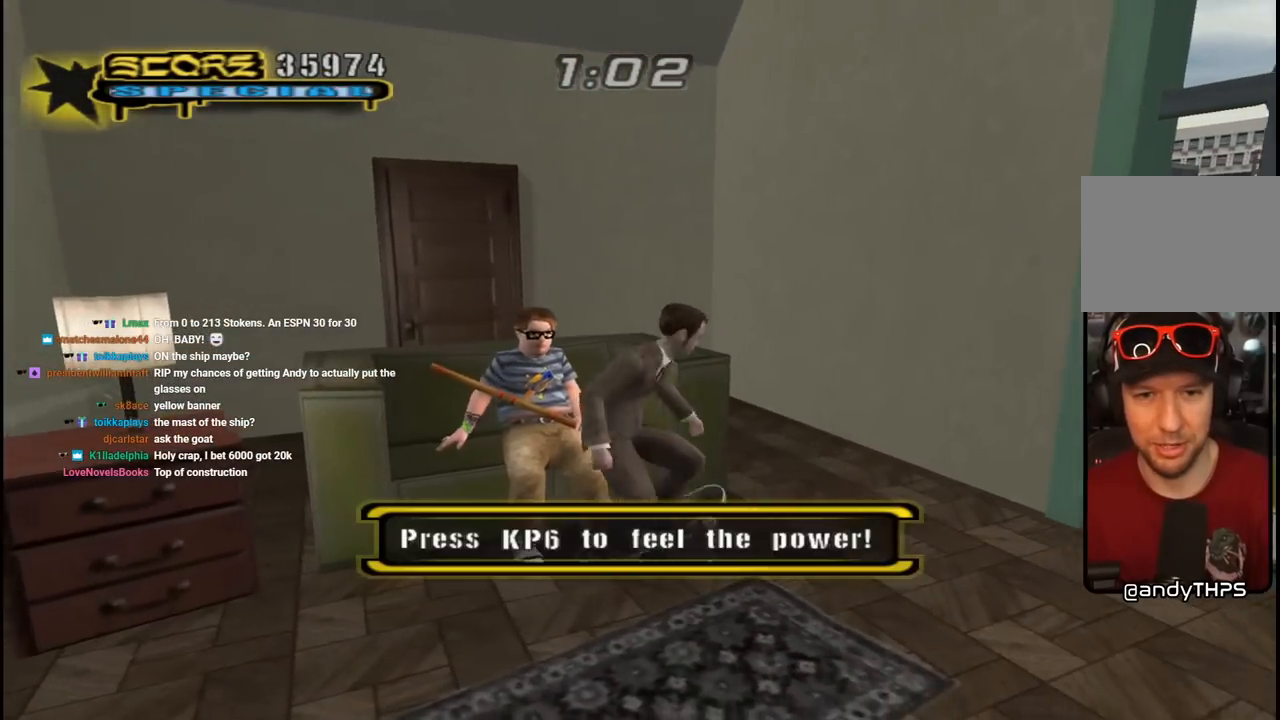
{"buttons": ["CROSS", "DPAD_UP", "DPAD_LEFT"], "left_stick": "center", "right_stick": "center", "events": [[83, "L1", "up"], [83, "R1", "up"], [250, "DPAD_DOWN", "up"], [317, "DPAD_UP", "down"], [350, "DPAD_RIGHT", "up"], [400, "DPAD_LEFT", "down"]]}
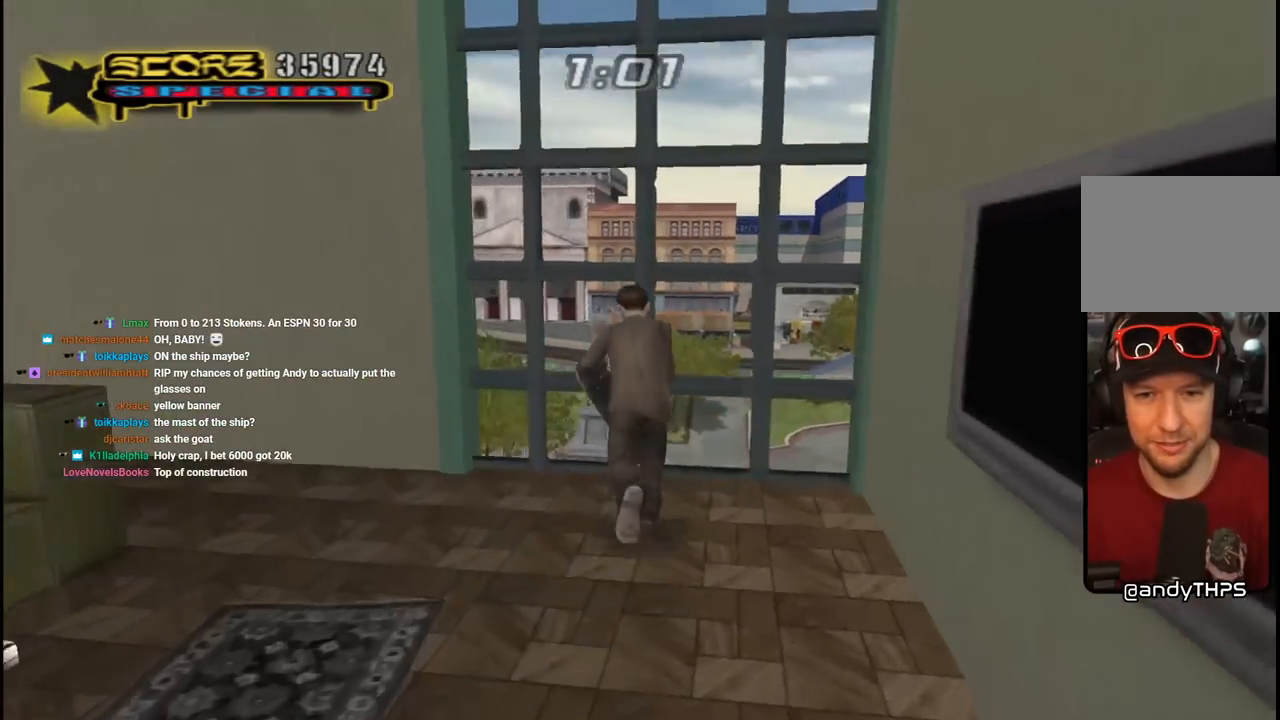
{"buttons": ["CROSS"], "left_stick": "center", "right_stick": "center", "events": [[33, "CROSS", "up"], [117, "CROSS", "down"], [133, "R2", "down"], [150, "DPAD_LEFT", "up"], [267, "DPAD_RIGHT", "down"], [317, "DPAD_RIGHT", "up"], [400, "R2", "up"], [467, "DPAD_UP", "up"]]}
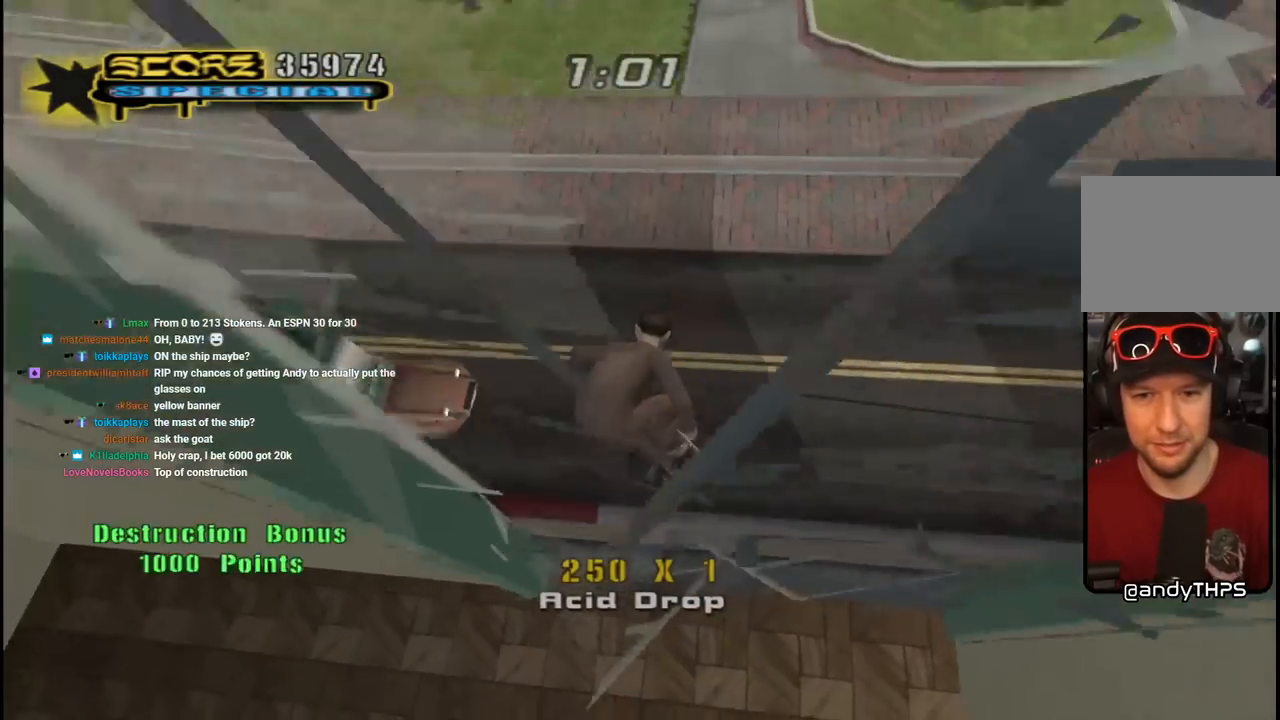
{"buttons": ["CROSS"], "left_stick": "center", "right_stick": "center", "events": []}
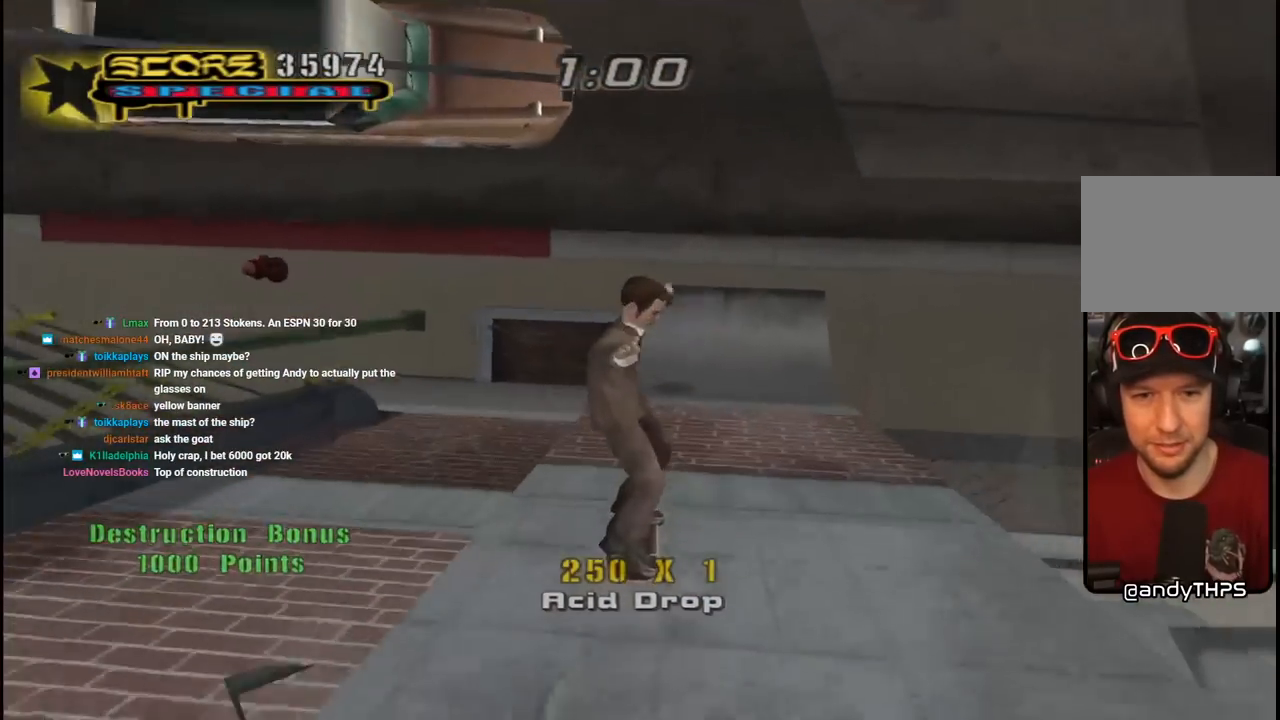
{"buttons": ["CROSS", "L1", "R1", "DPAD_DOWN", "DPAD_LEFT"], "left_stick": "center", "right_stick": "center", "events": [[200, "DPAD_LEFT", "down"], [217, "DPAD_DOWN", "down"], [367, "R1", "down"], [383, "L1", "down"]]}
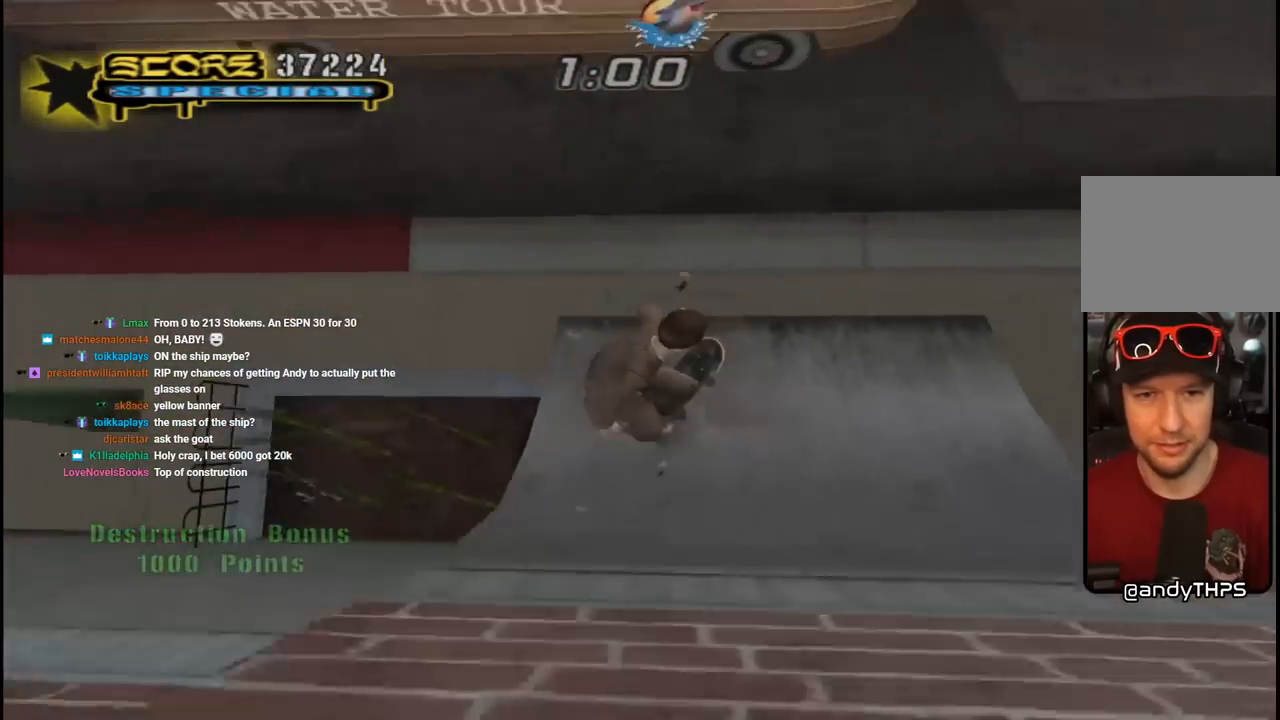
{"buttons": ["CROSS", "L1", "R1", "DPAD_UP", "DPAD_LEFT"], "left_stick": "center", "right_stick": "center", "events": [[17, "L1", "up"], [50, "R1", "up"], [83, "DPAD_DOWN", "up"], [100, "DPAD_UP", "down"], [217, "DPAD_LEFT", "up"], [317, "DPAD_LEFT", "down"], [500, "L1", "down"], [500, "R1", "down"]]}
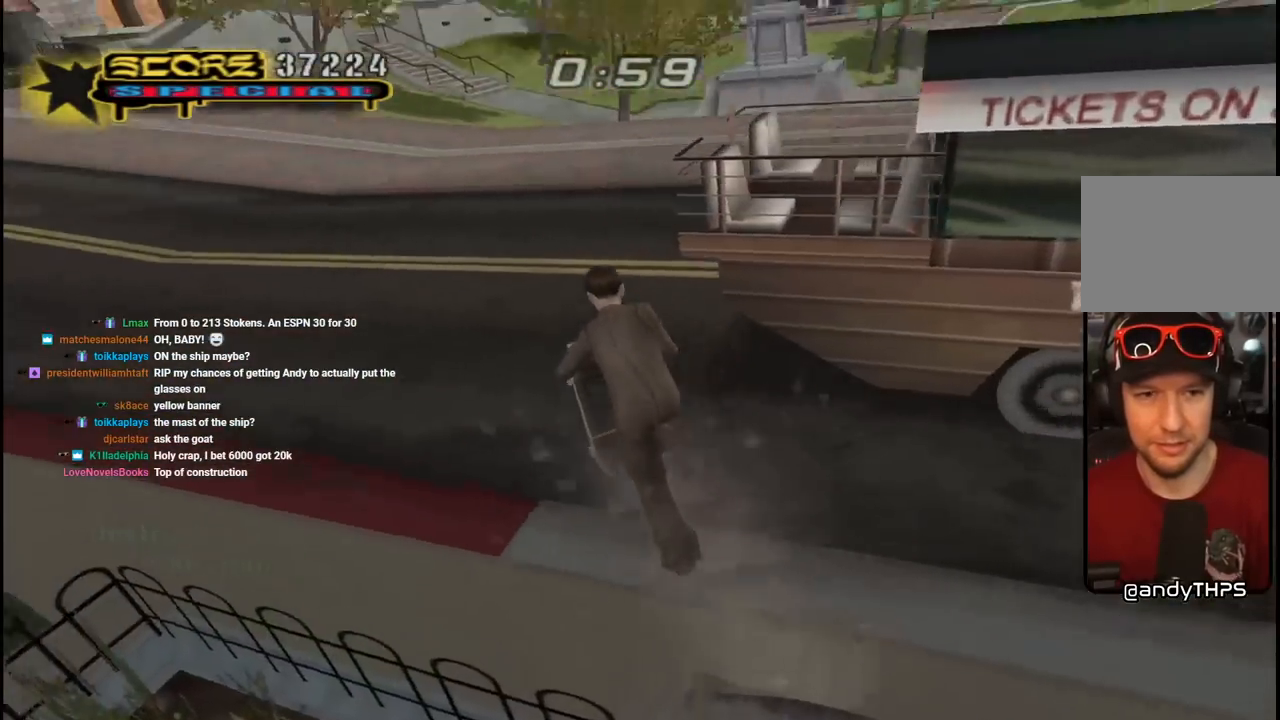
{"buttons": ["CROSS", "L1", "R1", "DPAD_UP", "DPAD_LEFT"], "left_stick": "center", "right_stick": "center", "events": [[150, "R1", "up"], [167, "L1", "up"], [450, "L1", "down"], [500, "R1", "down"]]}
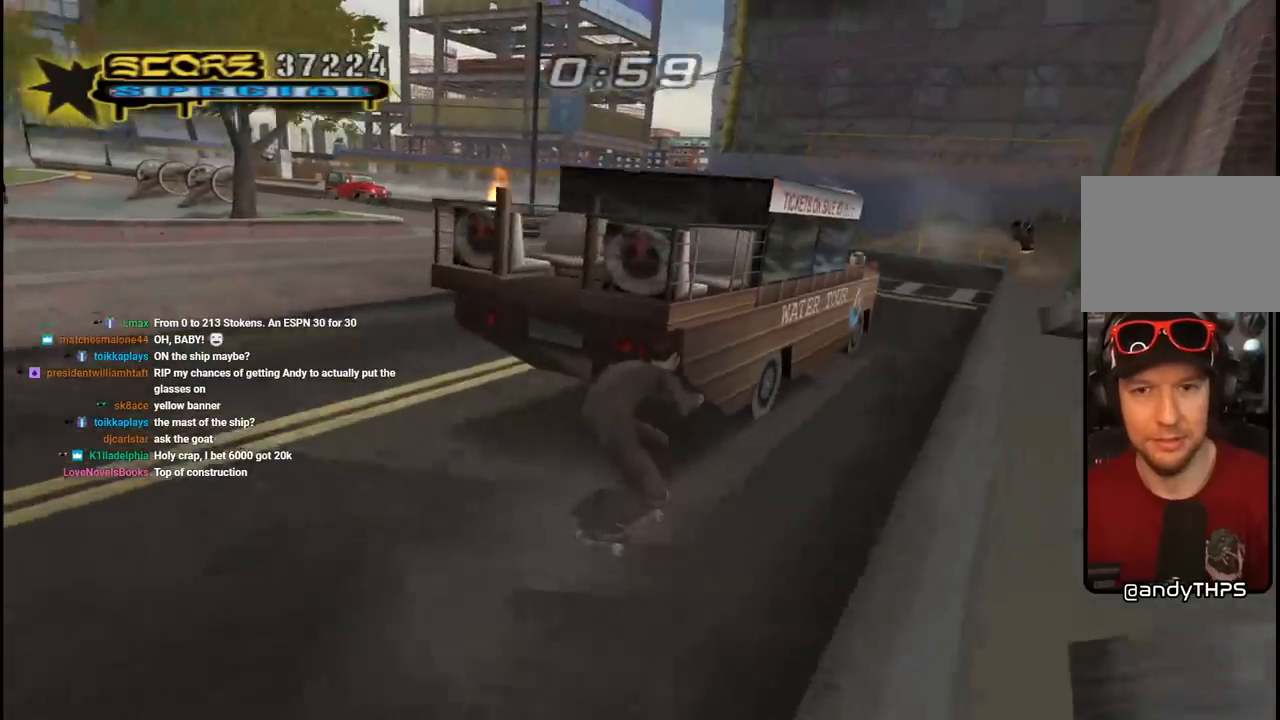
{"buttons": ["CROSS", "DPAD_UP", "DPAD_LEFT"], "left_stick": "center", "right_stick": "center", "events": [[17, "CROSS", "up"], [33, "DPAD_UP", "up"], [50, "DPAD_DOWN", "down"], [67, "R1", "up"], [83, "L1", "up"], [133, "CROSS", "down"], [400, "DPAD_DOWN", "up"], [500, "DPAD_UP", "down"]]}
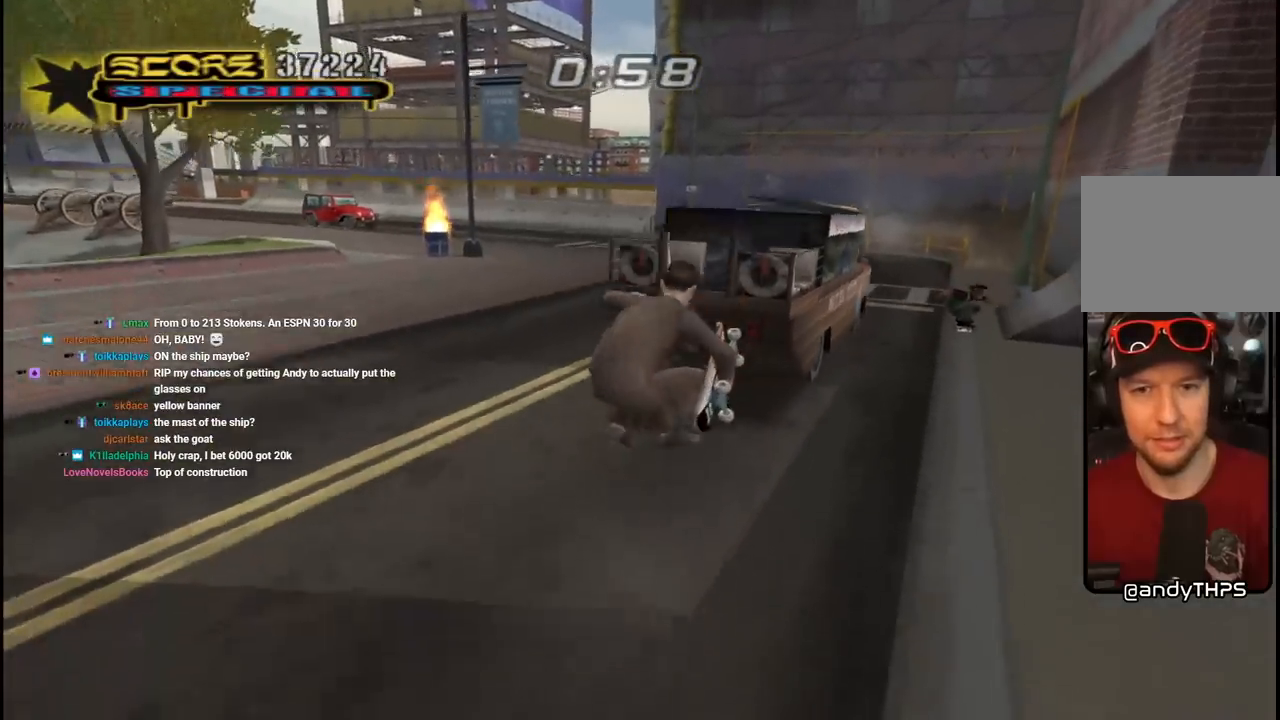
{"buttons": ["CROSS", "R1", "DPAD_UP", "DPAD_LEFT"], "left_stick": "center", "right_stick": "center", "events": [[267, "L1", "down"], [317, "R1", "down"], [483, "L1", "up"]]}
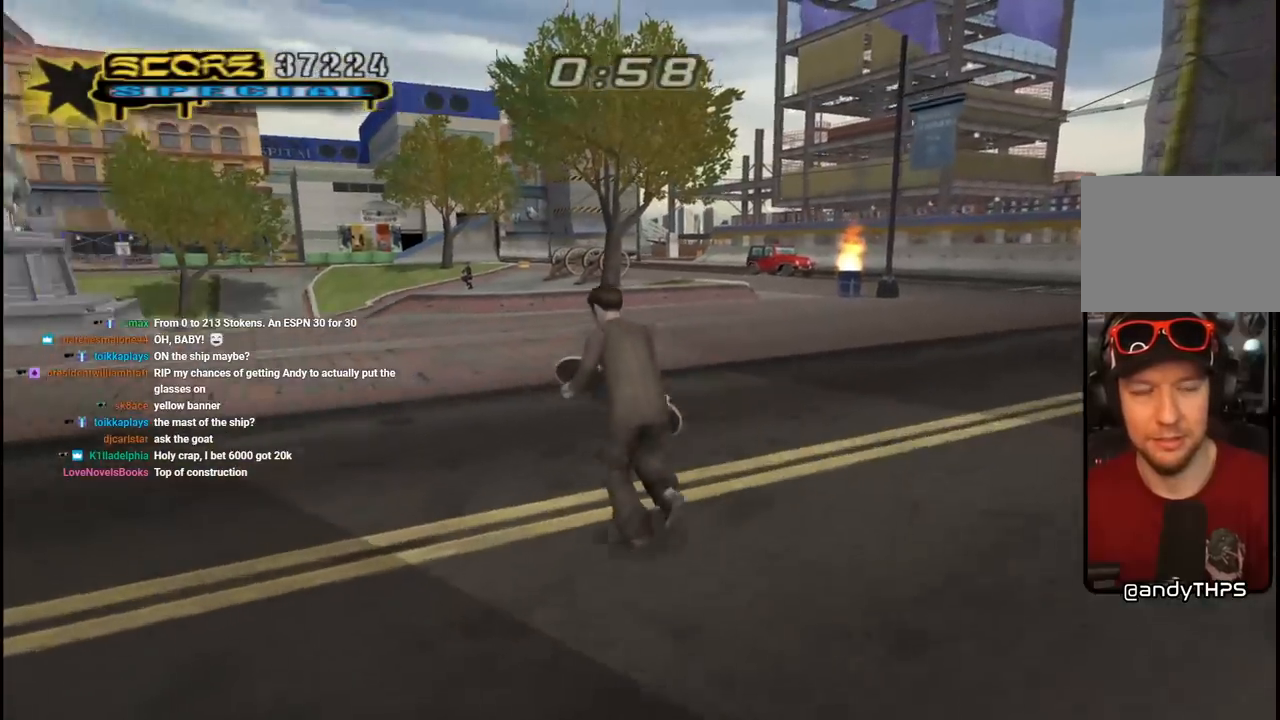
{"buttons": ["CROSS", "DPAD_LEFT"], "left_stick": "center", "right_stick": "center", "events": [[33, "R1", "up"], [467, "DPAD_UP", "up"]]}